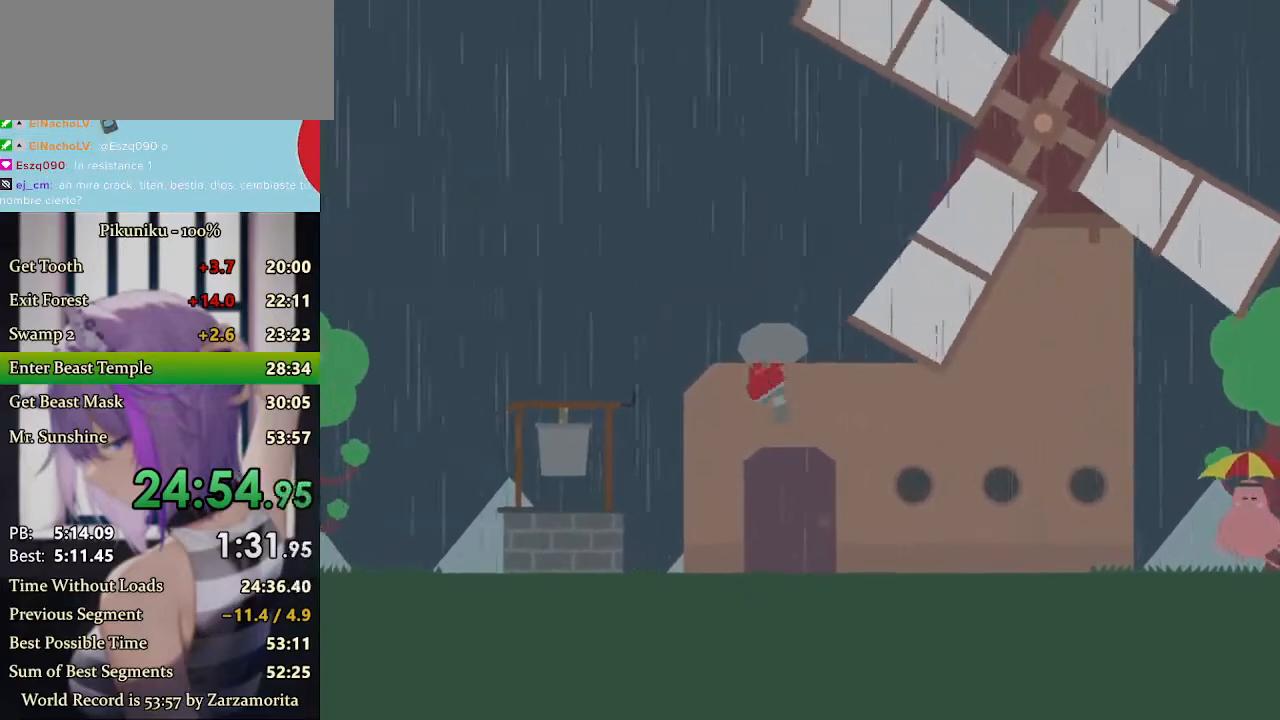
Gameplay with keyboard; each line is a JSON object with the keys held at the frame after it. "events" lists presses ("down") and releases ("up") of "c", "down", "h", "i", "left", "return", "right", "up", "x" and "z" between this image and that frame as [ms after this image, input, new state], when the widget could be followed in between. No other keys are recorded. Mouse input is not recorded.
{"keys": ["right", "z"], "events": [[33, "z", "up"], [100, "z", "down"], [200, "z", "up"], [267, "z", "down"], [333, "z", "up"], [367, "z", "down"], [467, "z", "up"], [500, "z", "down"]]}
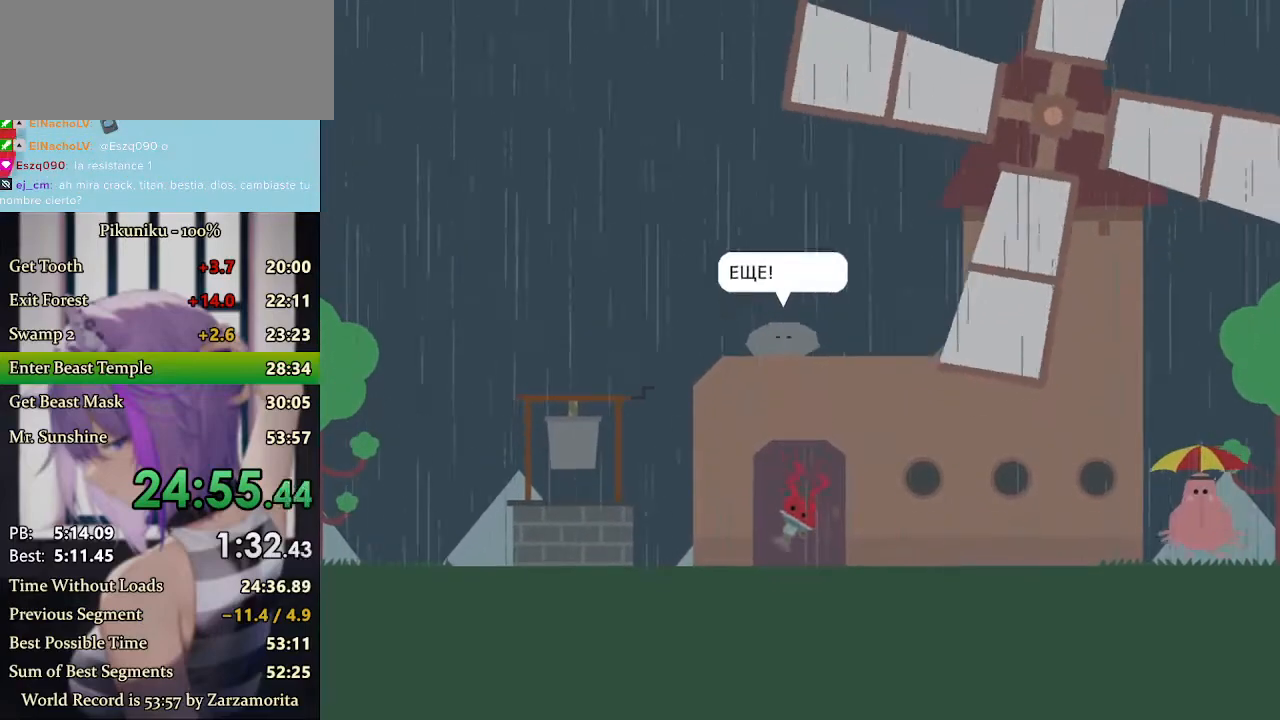
{"keys": ["right", "x"], "events": [[100, "z", "up"], [233, "z", "down"], [333, "z", "up"], [467, "x", "down"]]}
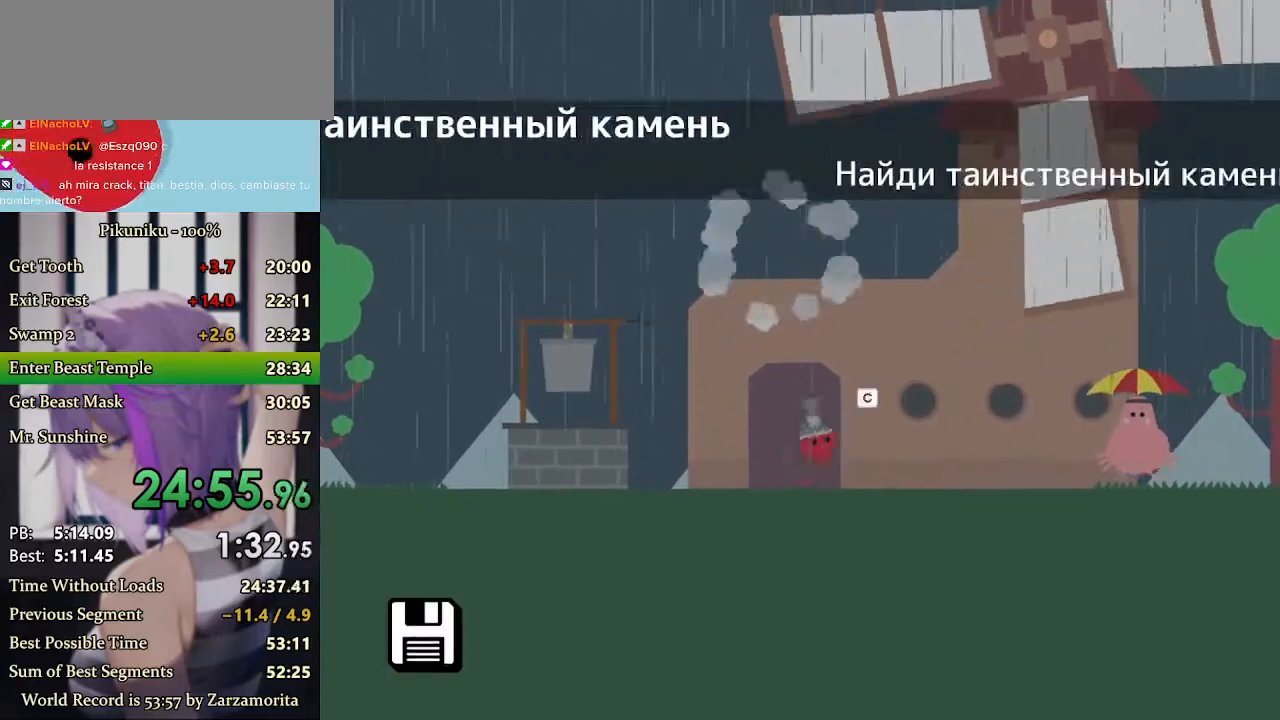
{"keys": ["right"], "events": [[100, "return", "down"], [200, "return", "up"], [500, "x", "up"]]}
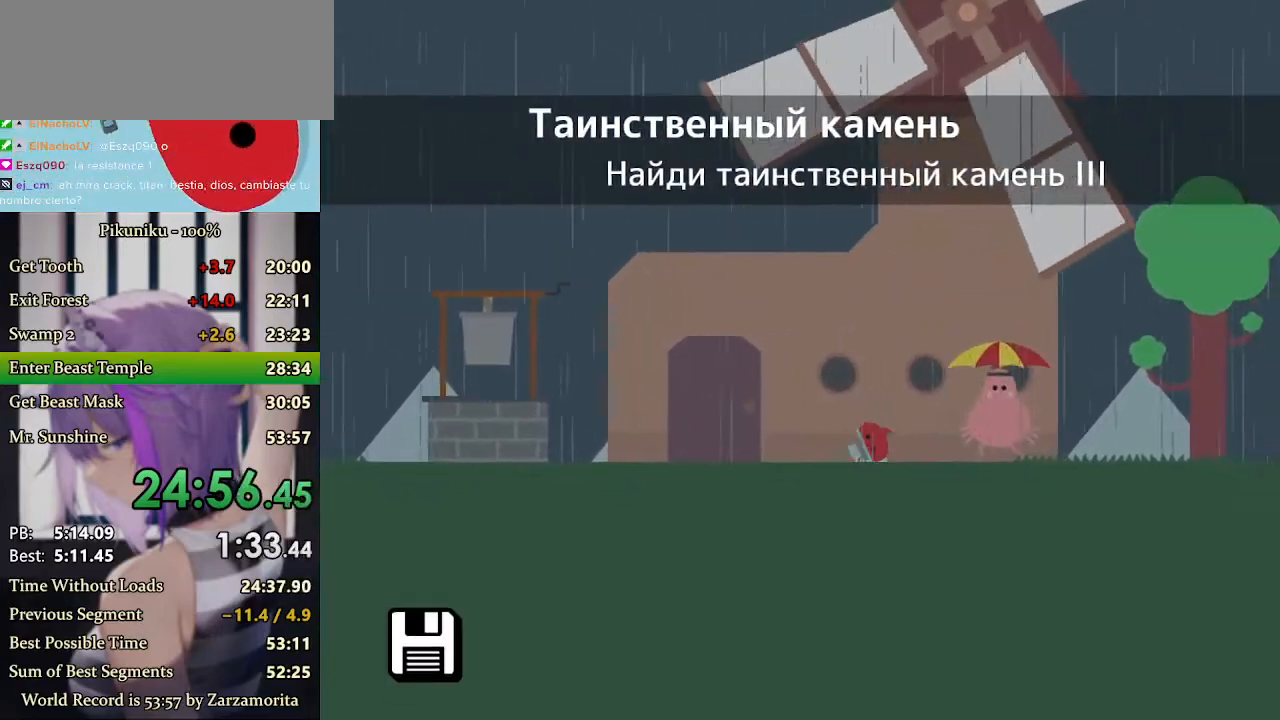
{"keys": ["right"], "events": [[300, "up", "down"], [500, "up", "up"]]}
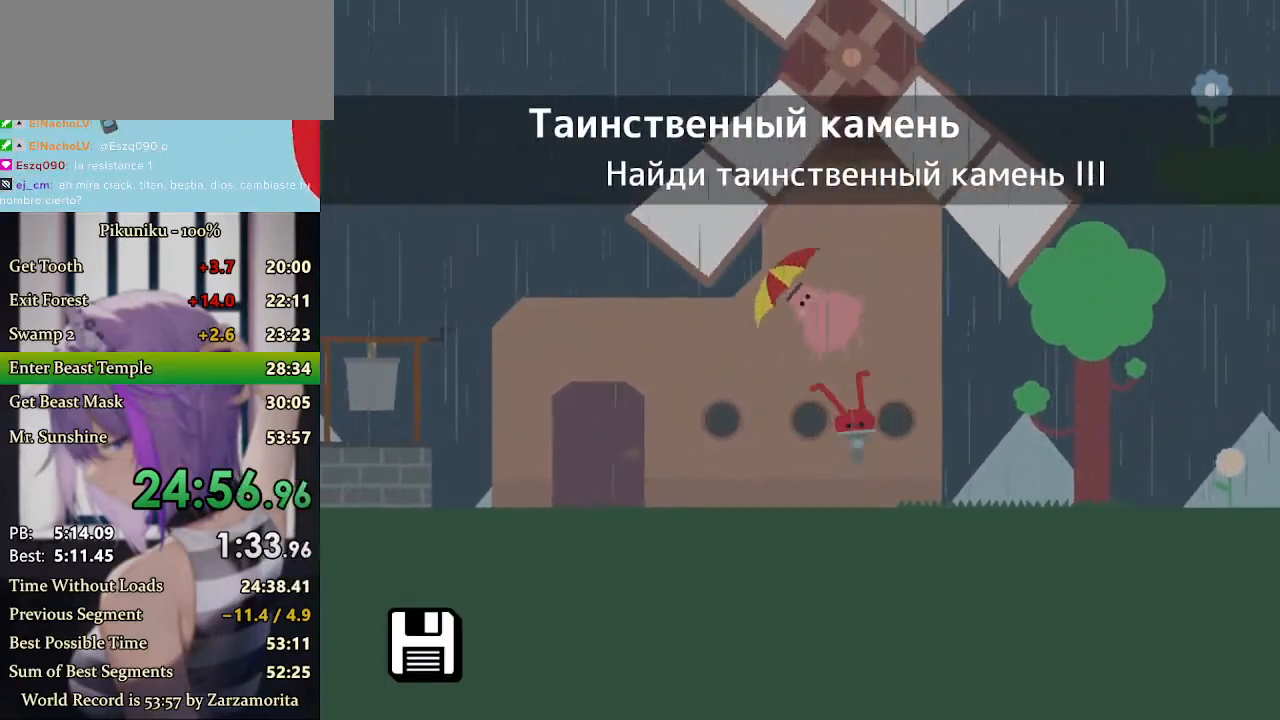
{"keys": ["right"], "events": []}
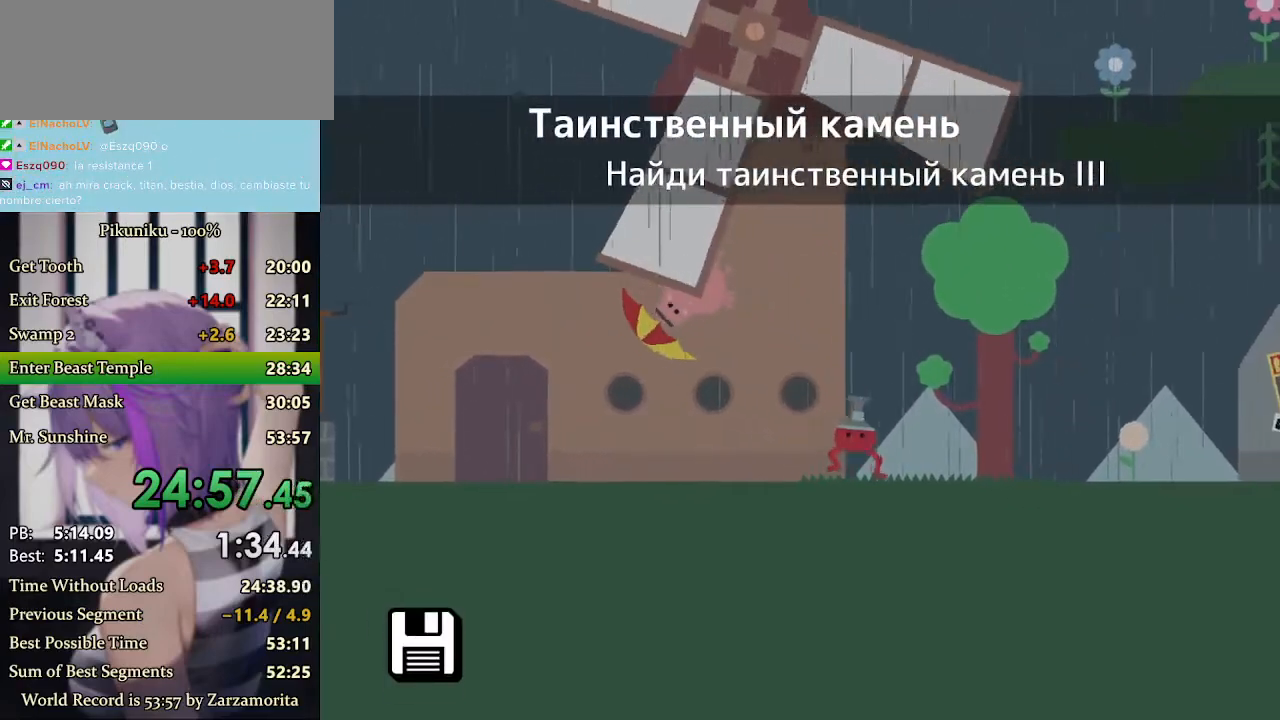
{"keys": [], "events": [[67, "up", "down"], [67, "x", "down"], [233, "x", "up"], [267, "up", "up"], [400, "right", "up"]]}
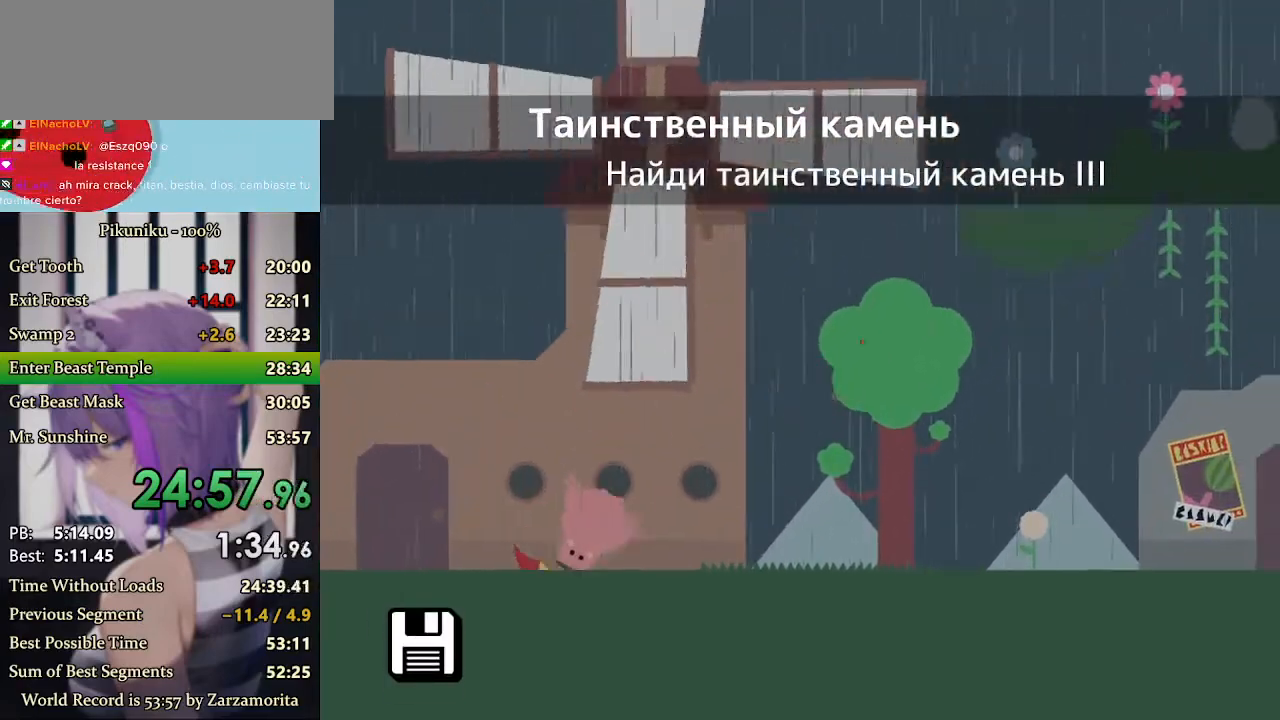
{"keys": ["right", "x"], "events": [[100, "right", "down"], [133, "up", "down"], [167, "return", "down"], [267, "return", "up"], [267, "up", "up"], [267, "x", "down"]]}
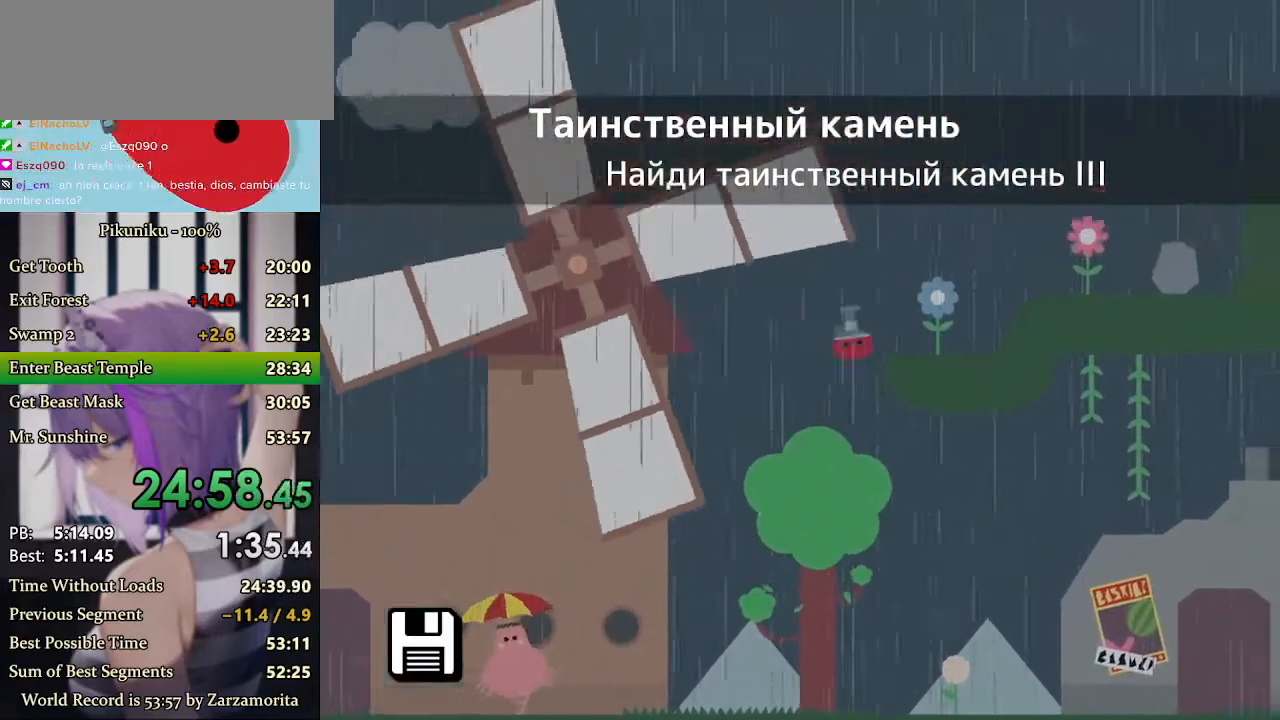
{"keys": ["right"], "events": [[400, "x", "up"]]}
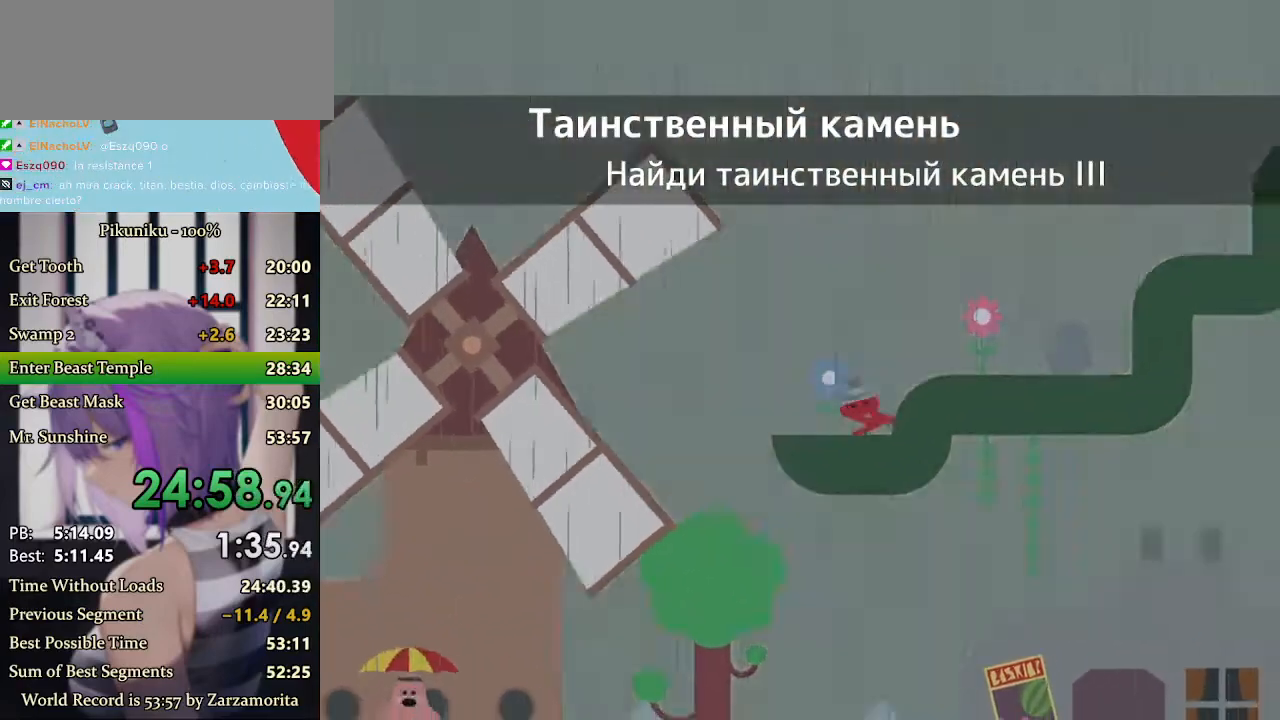
{"keys": ["right", "x"], "events": [[433, "up", "down"], [500, "up", "up"], [500, "x", "down"]]}
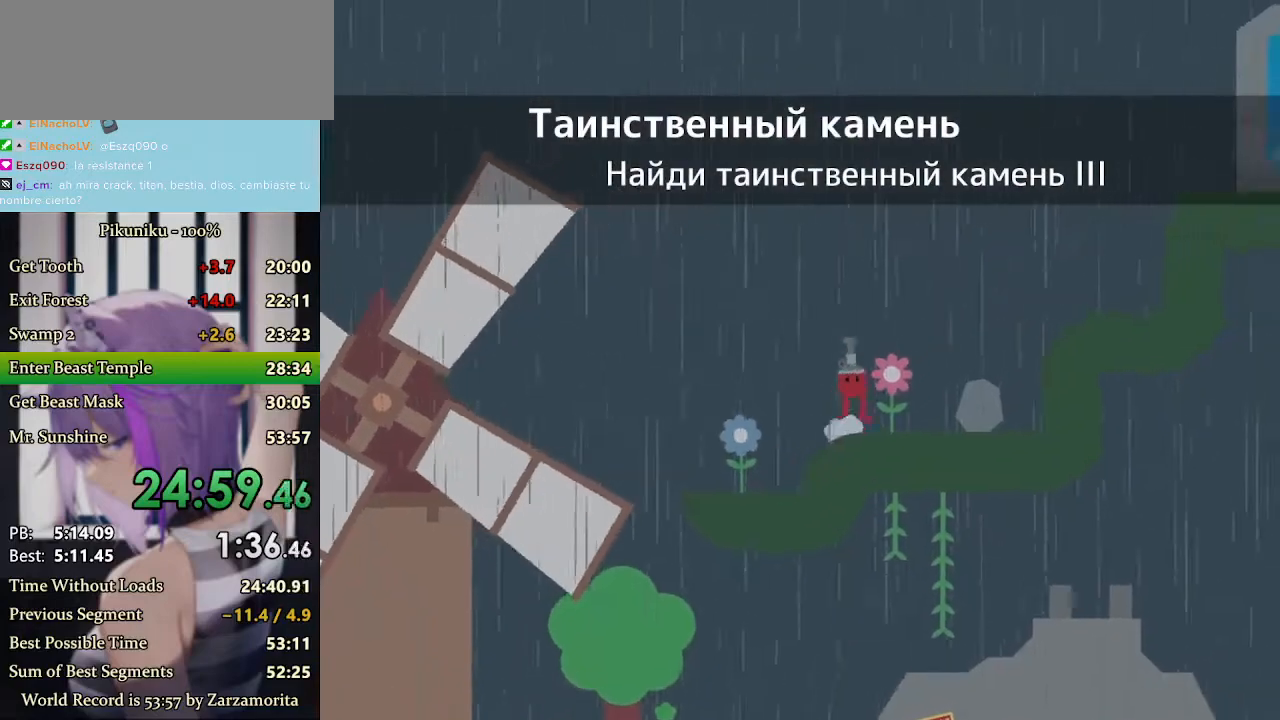
{"keys": ["right", "x"], "events": []}
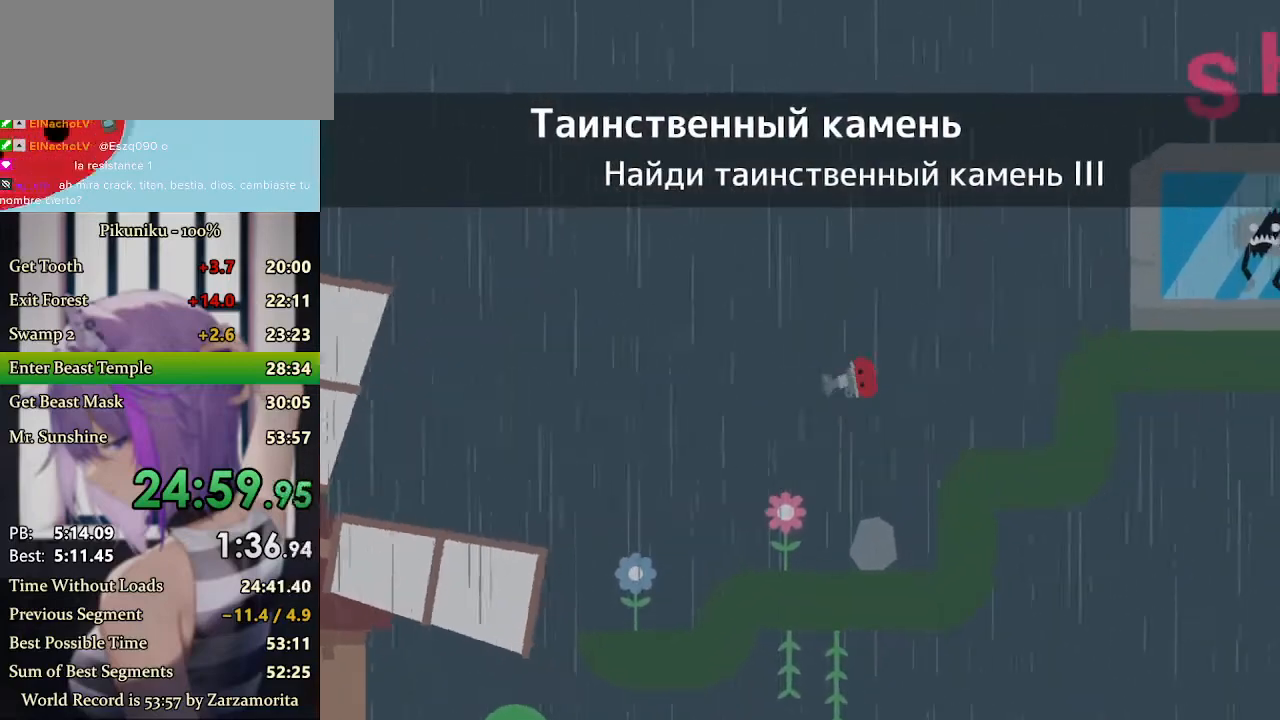
{"keys": ["right"], "events": [[233, "return", "down"], [233, "x", "up"], [367, "return", "up"]]}
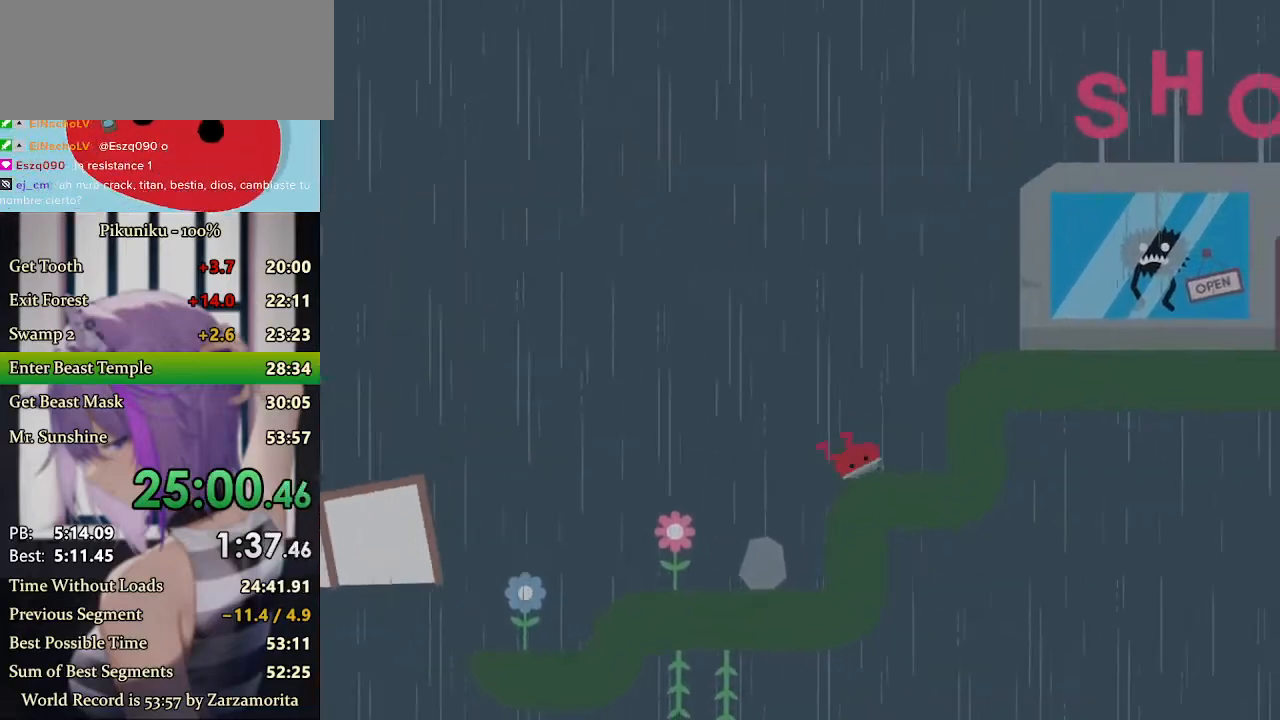
{"keys": ["right"], "events": [[100, "up", "down"], [133, "x", "down"], [167, "up", "up"], [300, "x", "up"]]}
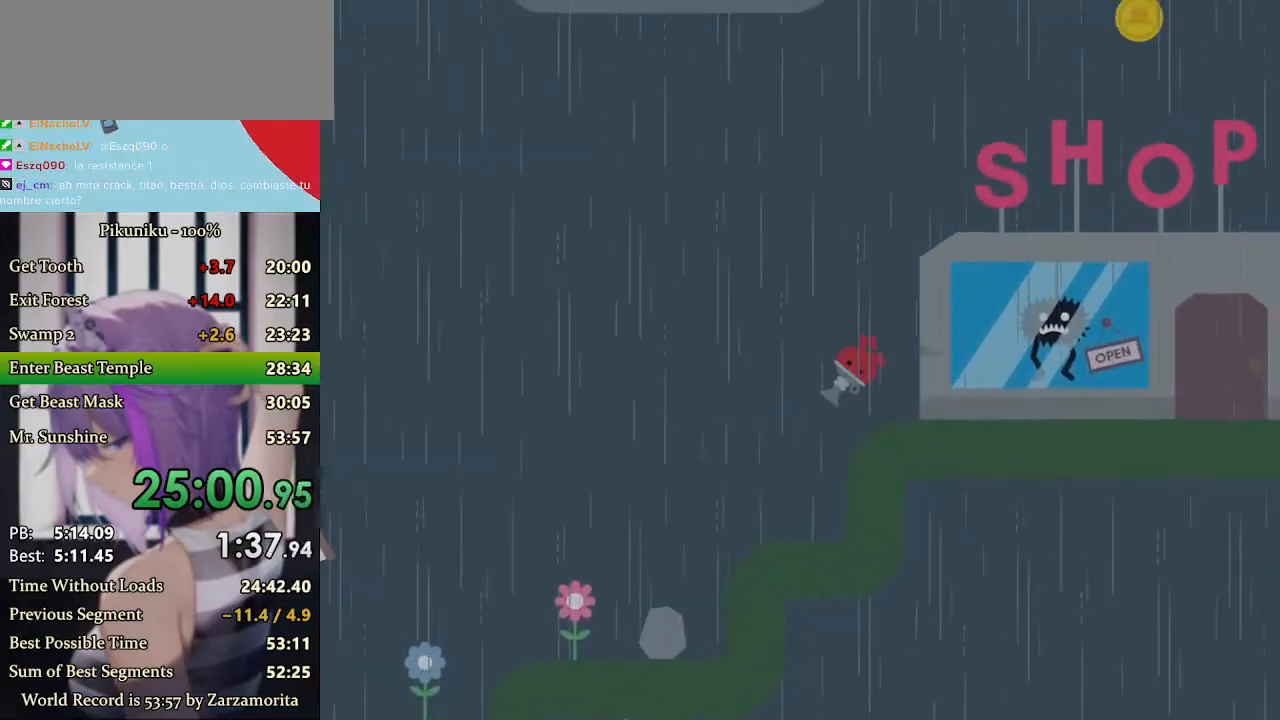
{"keys": ["right"], "events": []}
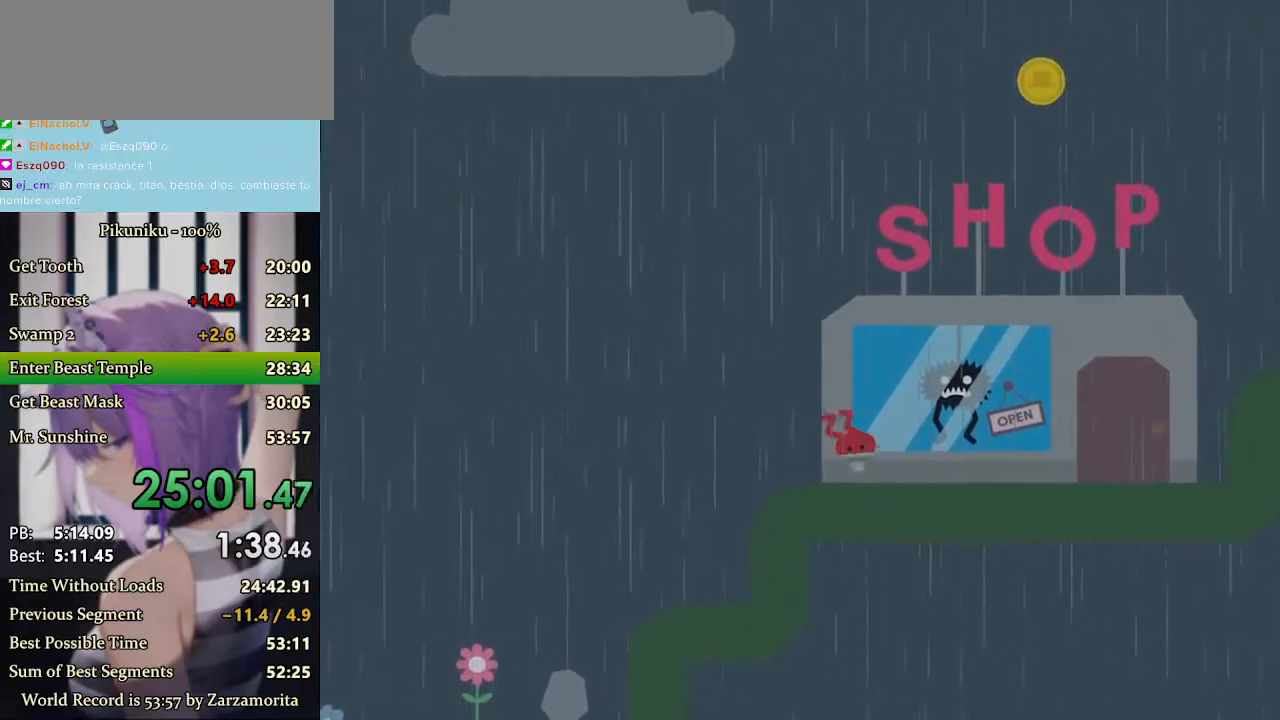
{"keys": ["right"], "events": [[133, "up", "down"], [200, "x", "down"], [267, "up", "up"], [333, "x", "up"]]}
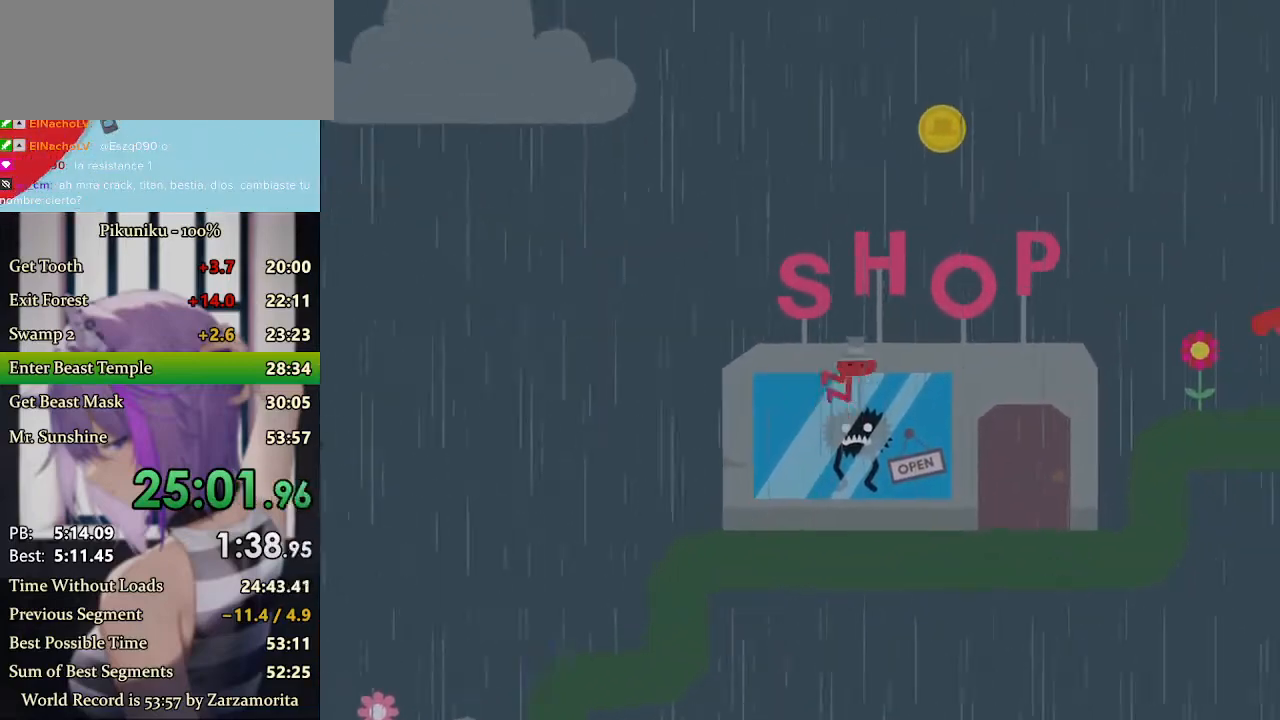
{"keys": [], "events": [[100, "right", "up"], [300, "return", "down"], [433, "return", "up"]]}
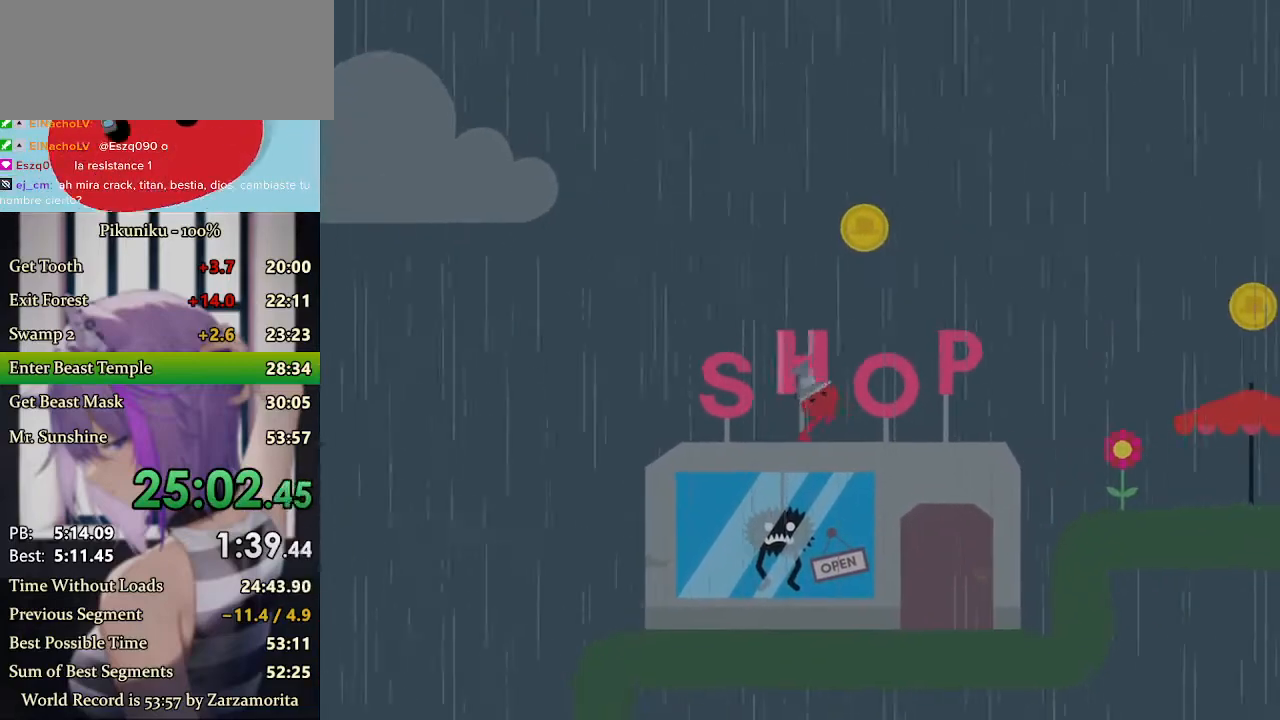
{"keys": ["right", "x"], "events": [[33, "right", "down"], [133, "up", "down"], [133, "x", "down"], [233, "up", "up"]]}
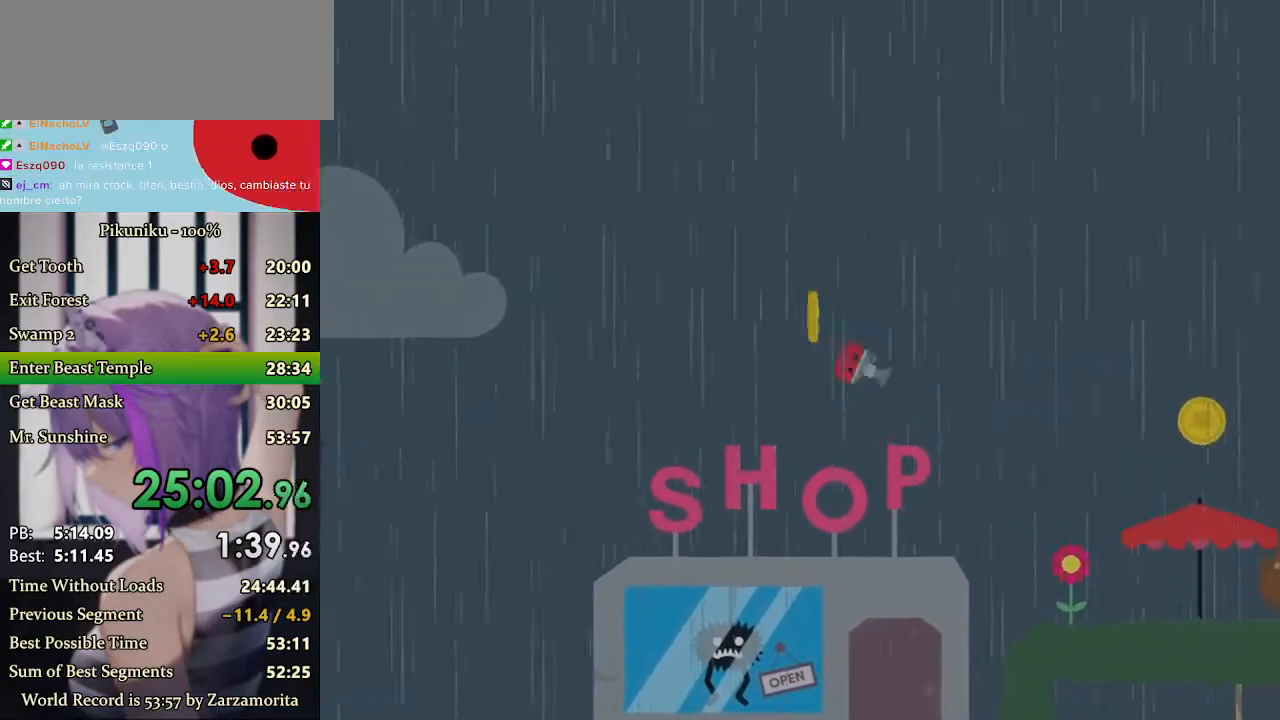
{"keys": ["right"], "events": [[167, "x", "up"]]}
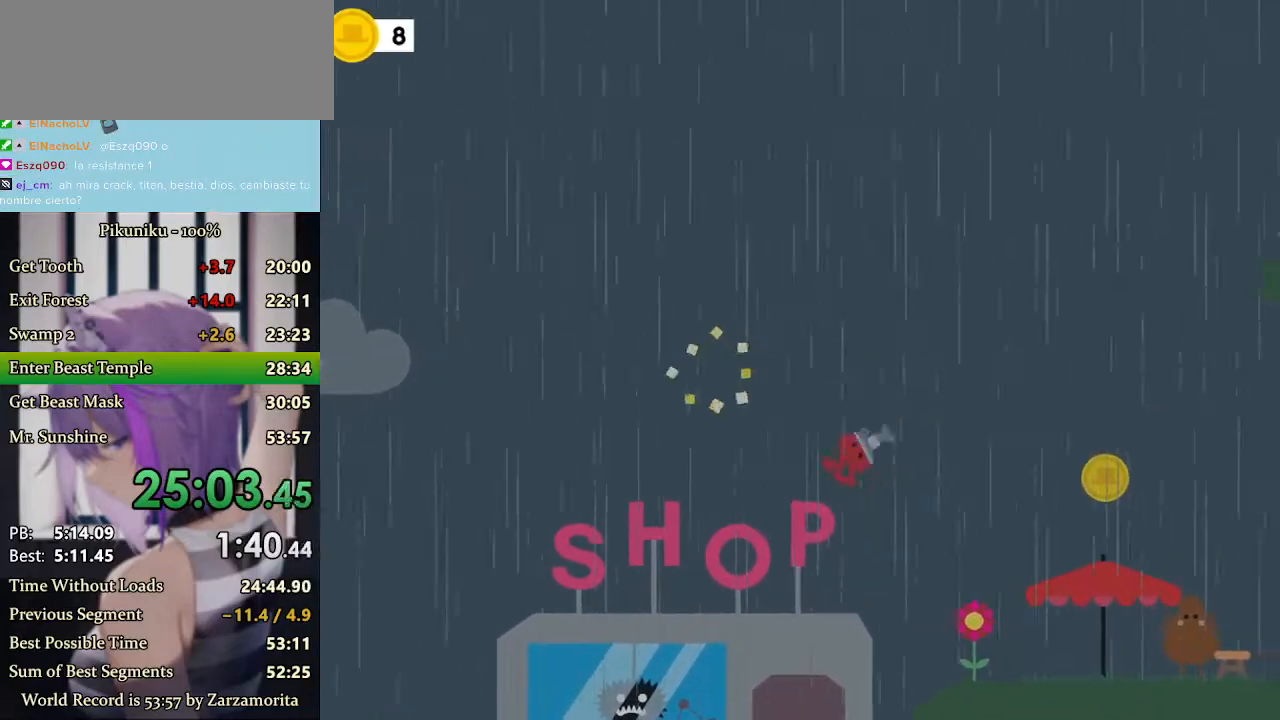
{"keys": [], "events": [[300, "right", "up"]]}
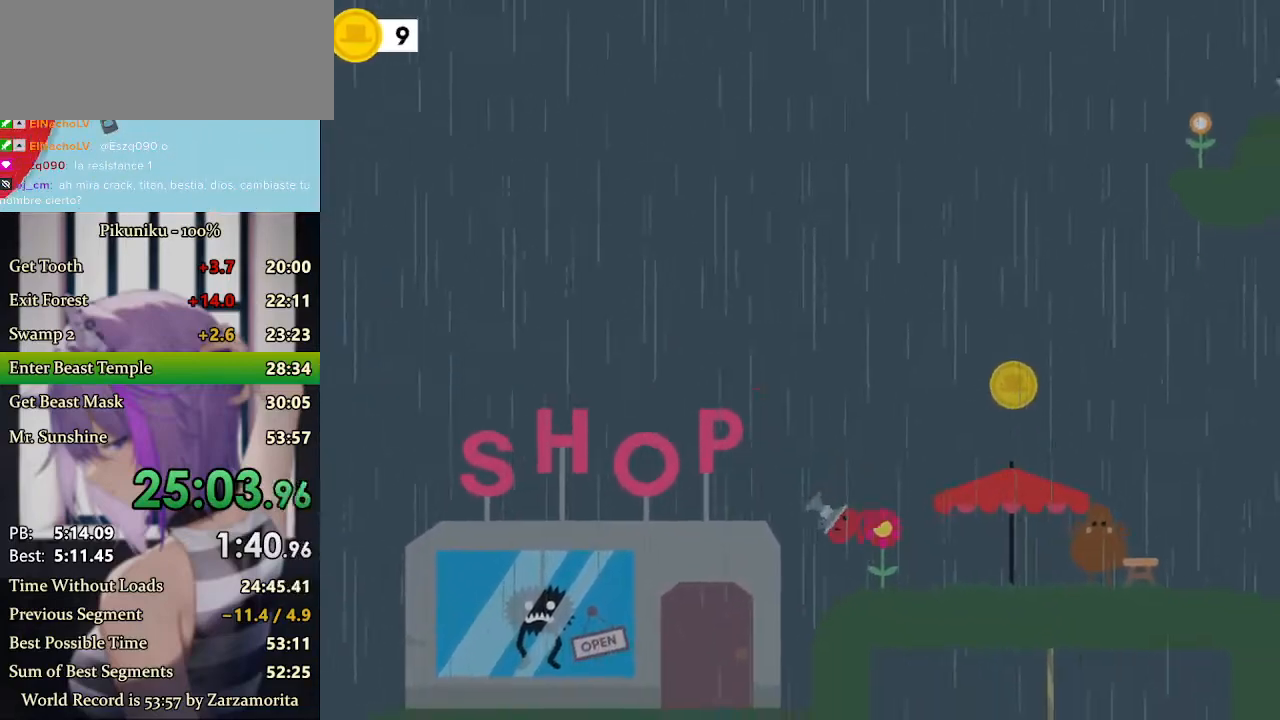
{"keys": ["return", "right", "x"], "events": [[33, "right", "down"], [133, "up", "down"], [200, "x", "down"], [233, "up", "up"], [367, "return", "down"]]}
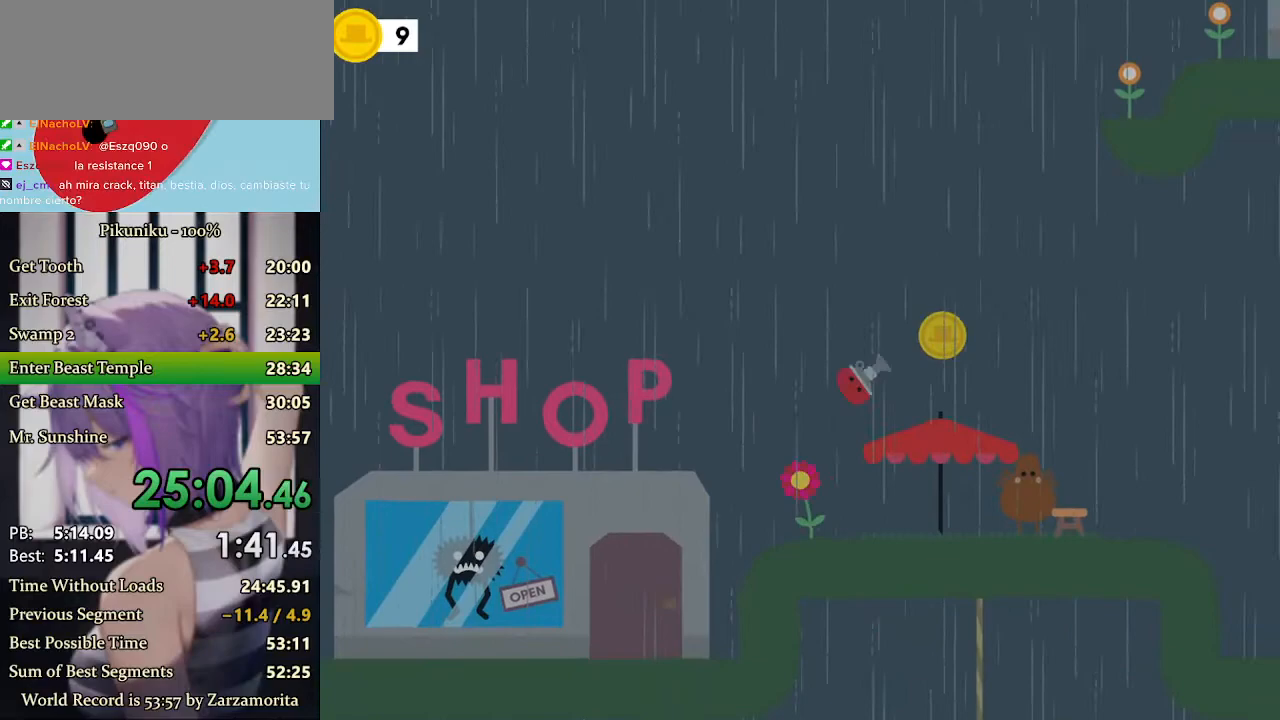
{"keys": ["right", "x"], "events": [[33, "return", "up"]]}
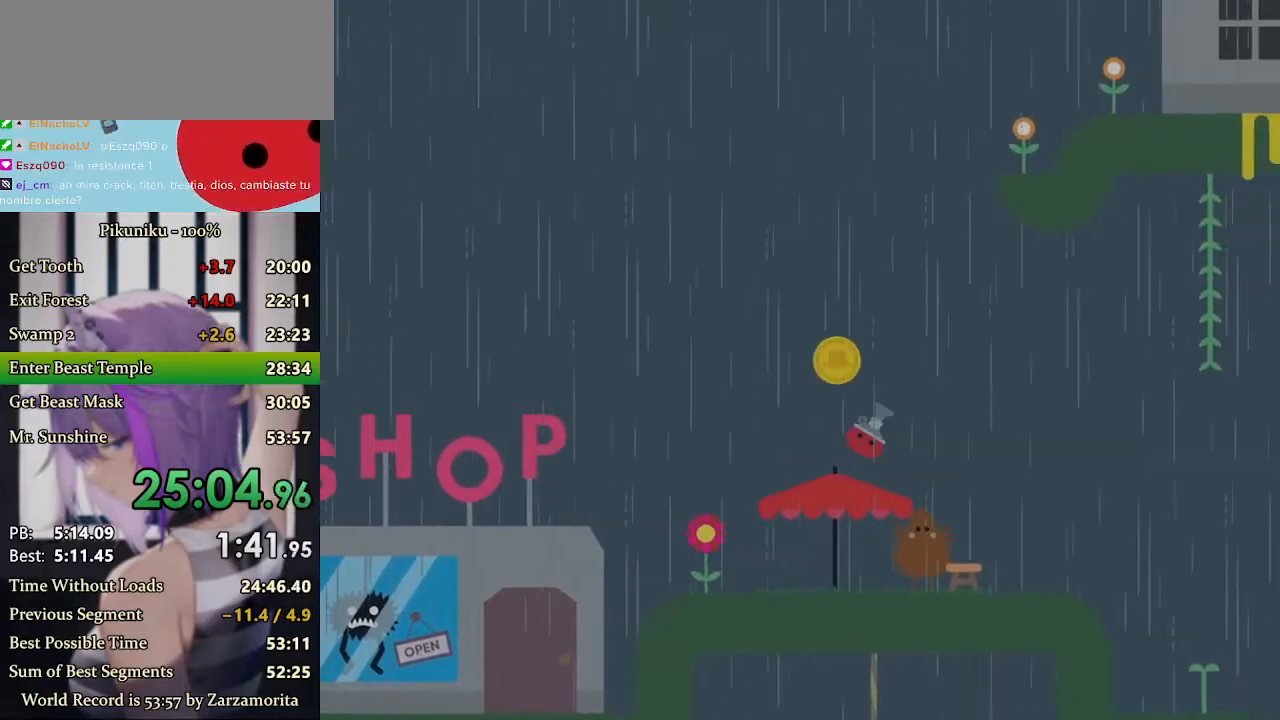
{"keys": ["right", "x"], "events": []}
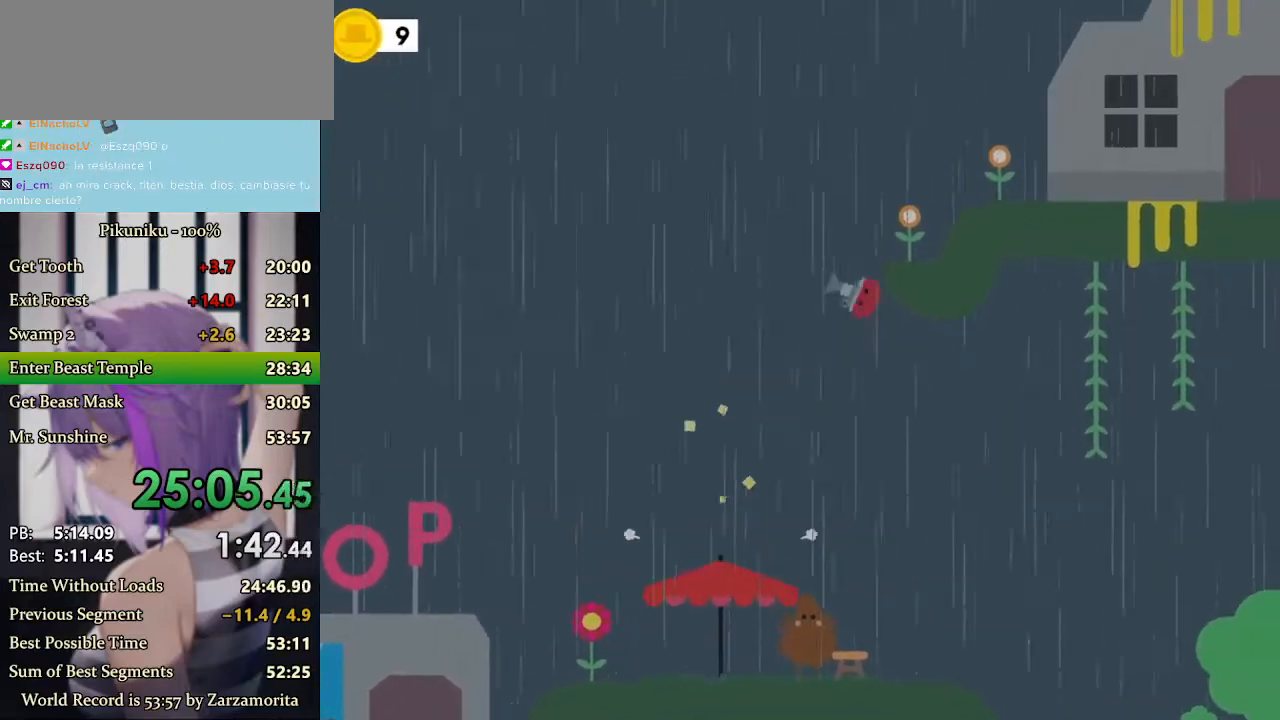
{"keys": ["right", "x"], "events": []}
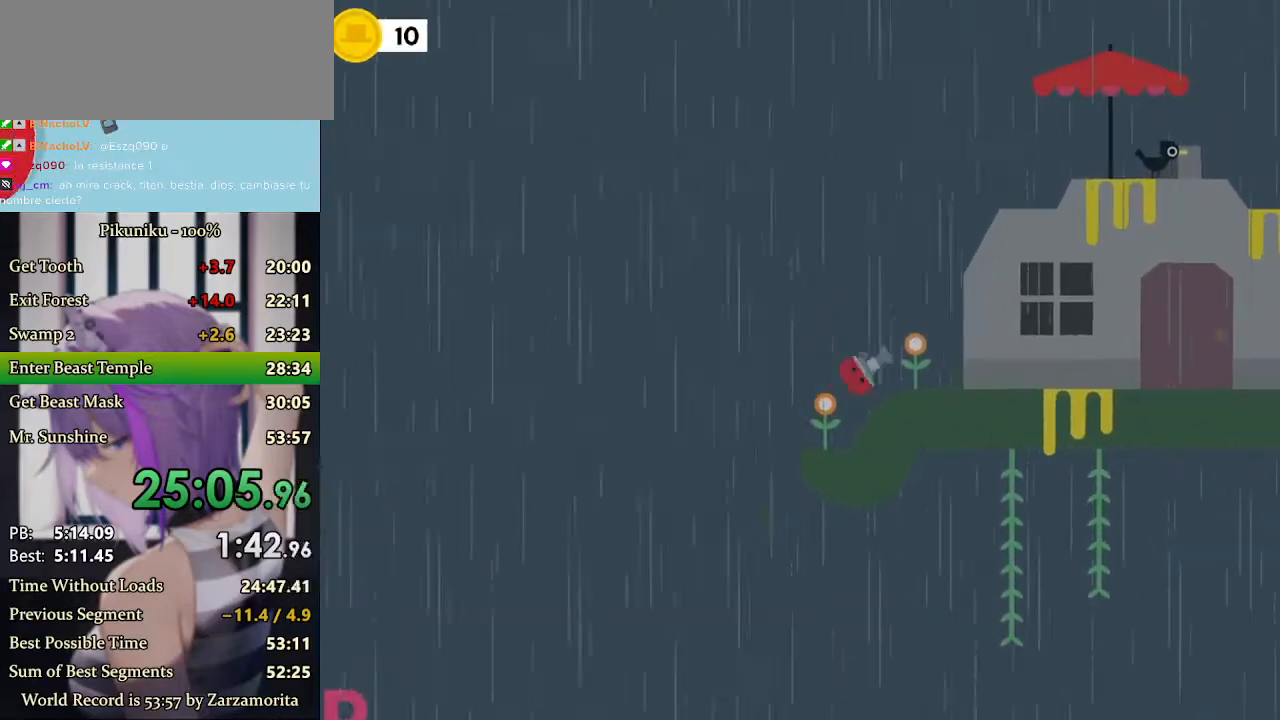
{"keys": ["return", "right", "x"], "events": [[433, "return", "down"]]}
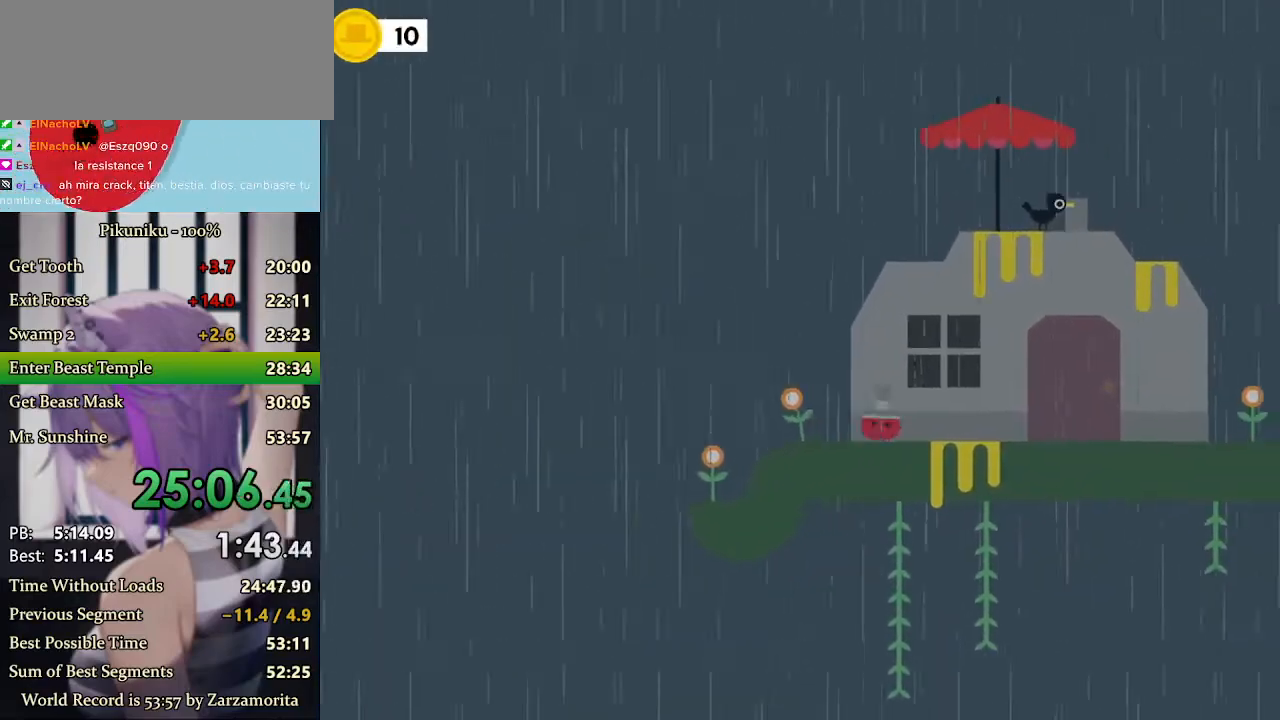
{"keys": ["right", "x"], "events": [[67, "return", "up"]]}
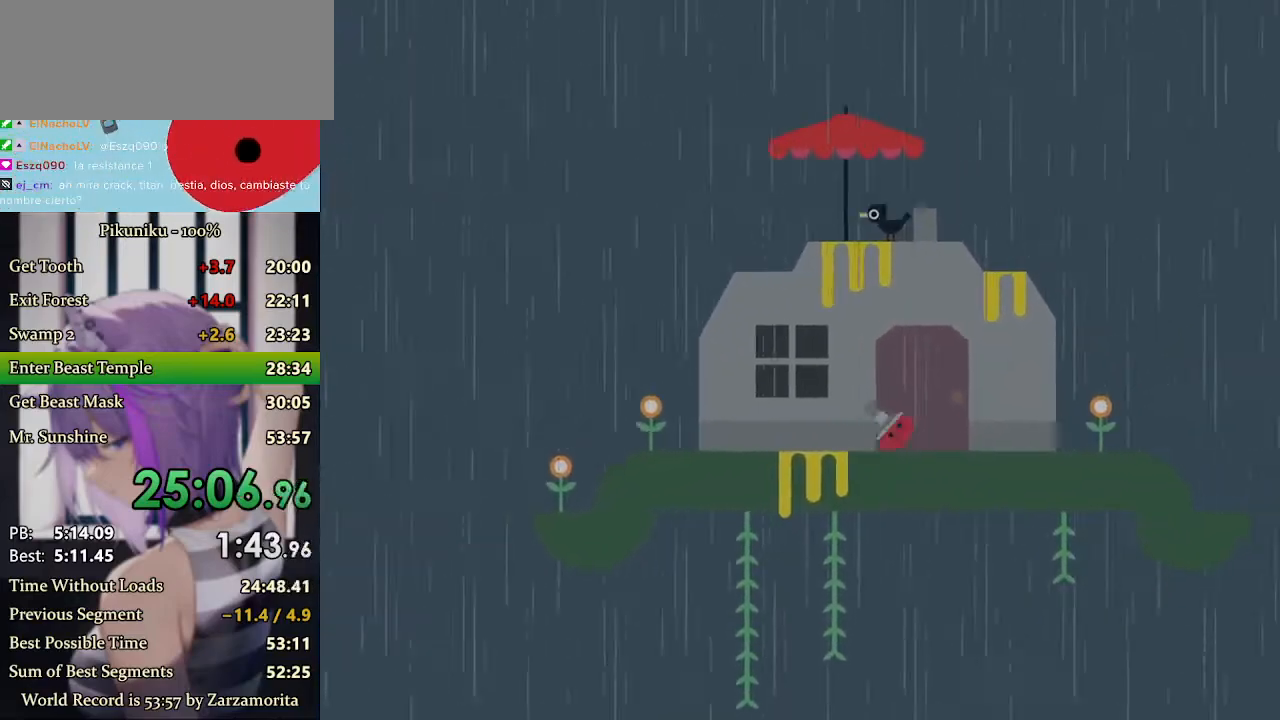
{"keys": ["right", "x"], "events": []}
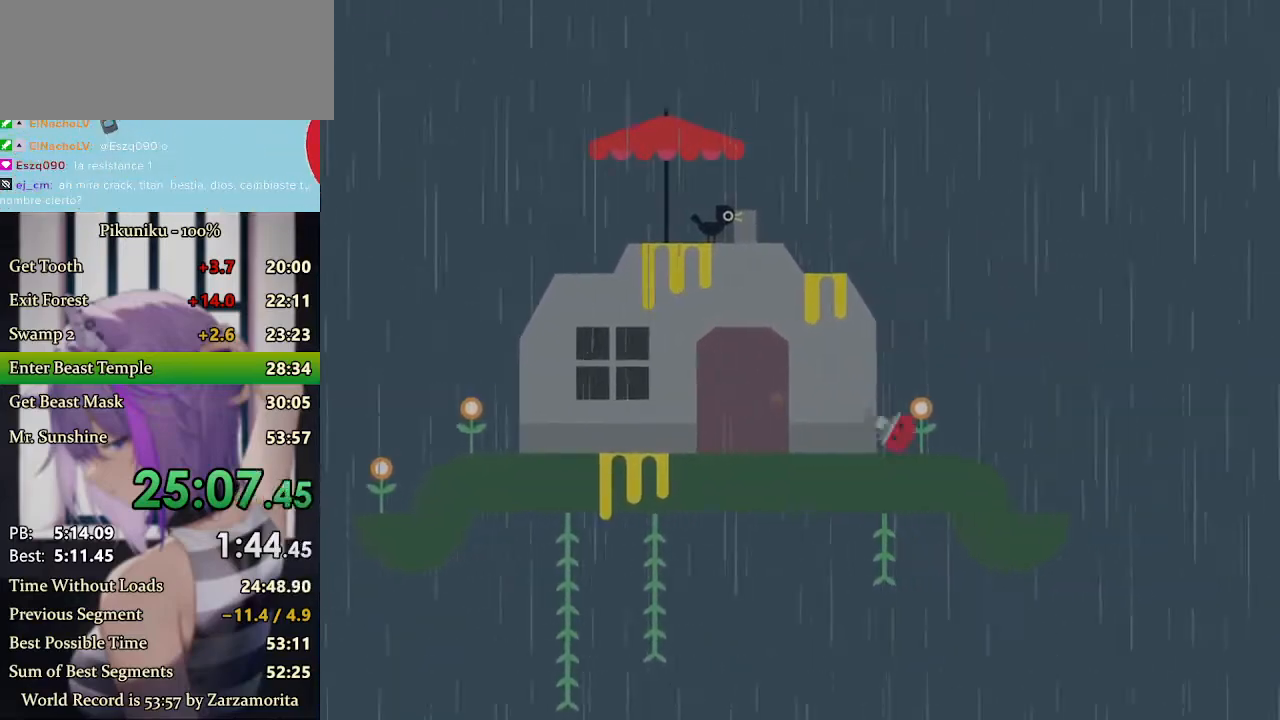
{"keys": ["right", "x"], "events": []}
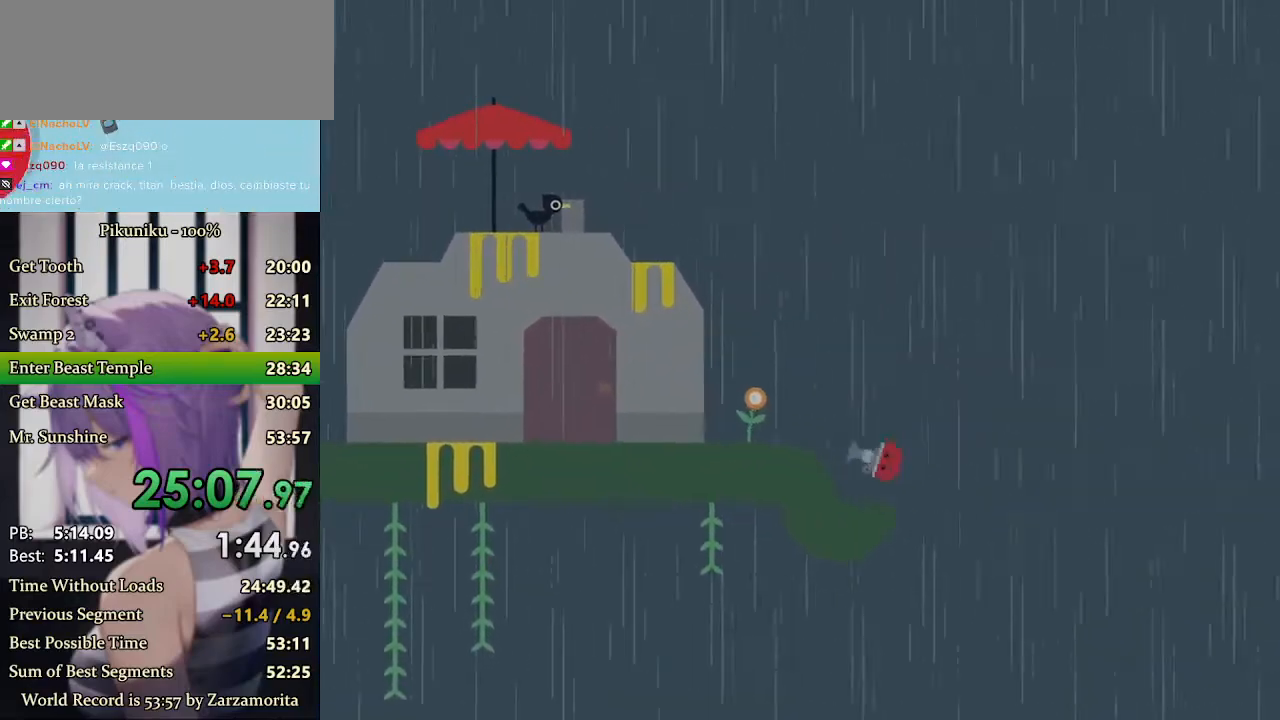
{"keys": ["return", "right", "x"], "events": [[500, "return", "down"]]}
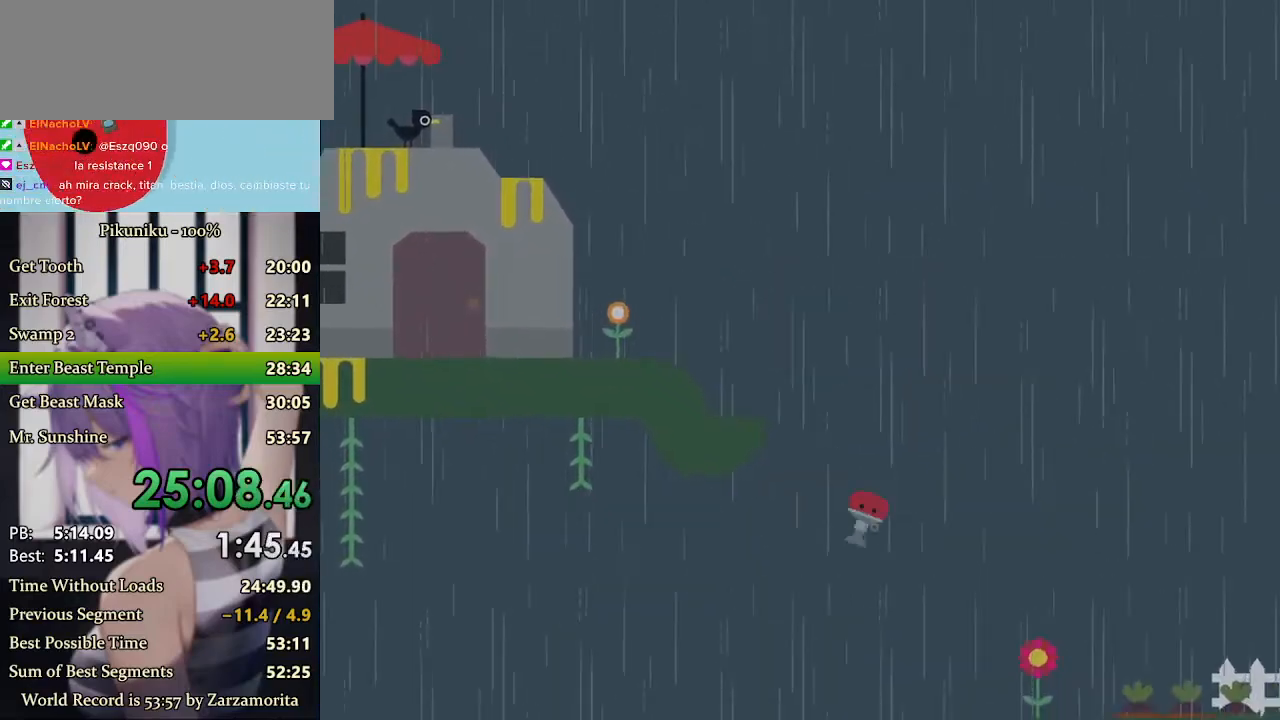
{"keys": ["right", "x"], "events": [[133, "return", "up"]]}
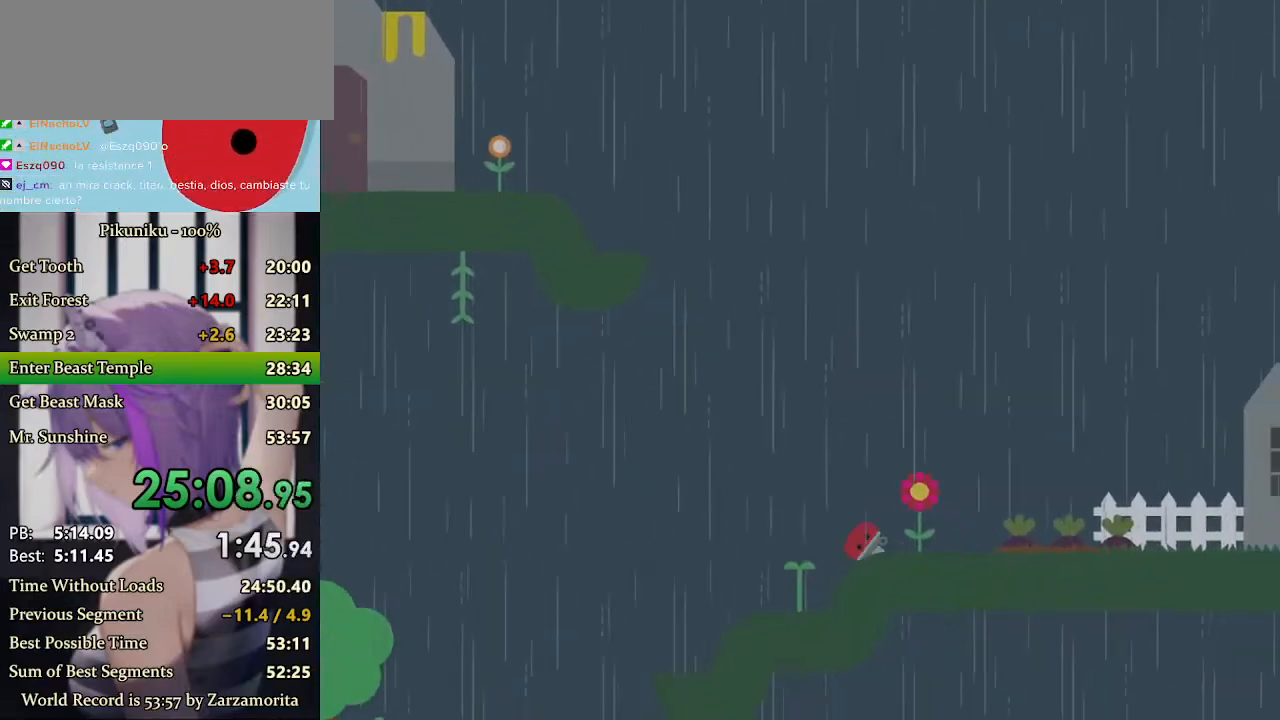
{"keys": ["right", "x"], "events": []}